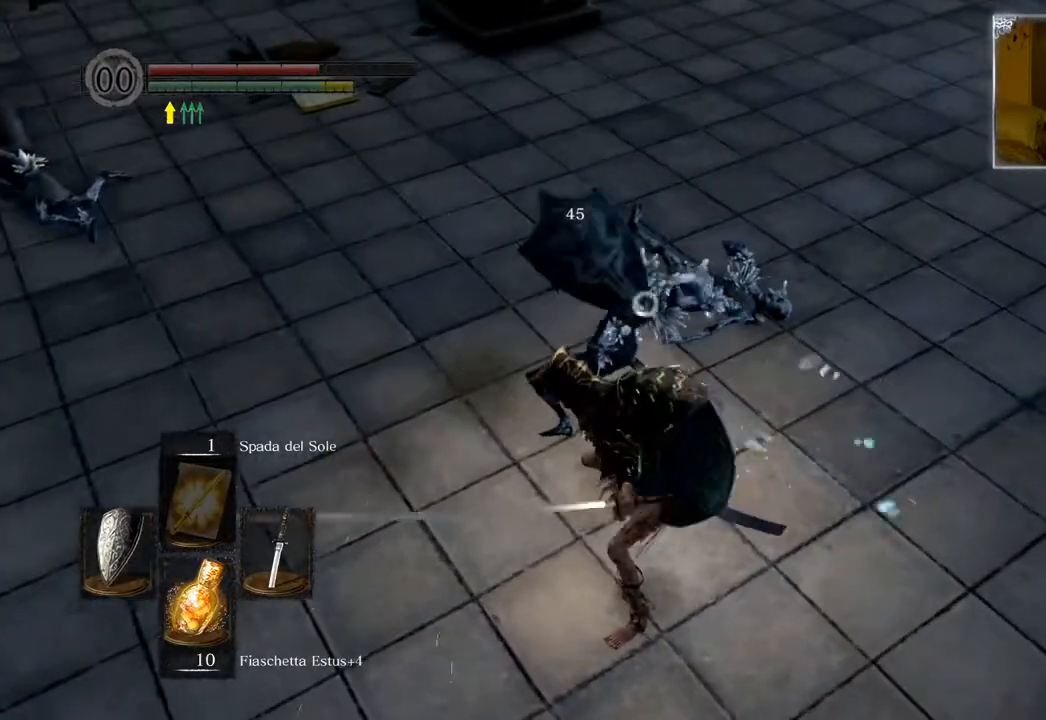
Gameplay with a controller (PlayStation layout); each line is a JSON object with the inputs held at the frame after it. "events" lists button and stick changes between this image and that frame as [ms after this image, input, new state], when the widget could be followed in between.
{"buttons": [], "left_stick": "up-left", "right_stick": "up-right", "events": [[217, "R3", "down"], [217, "left_stick", "up-left"], [333, "R3", "up"], [333, "right_stick", "up"], [383, "right_stick", "up-right"]]}
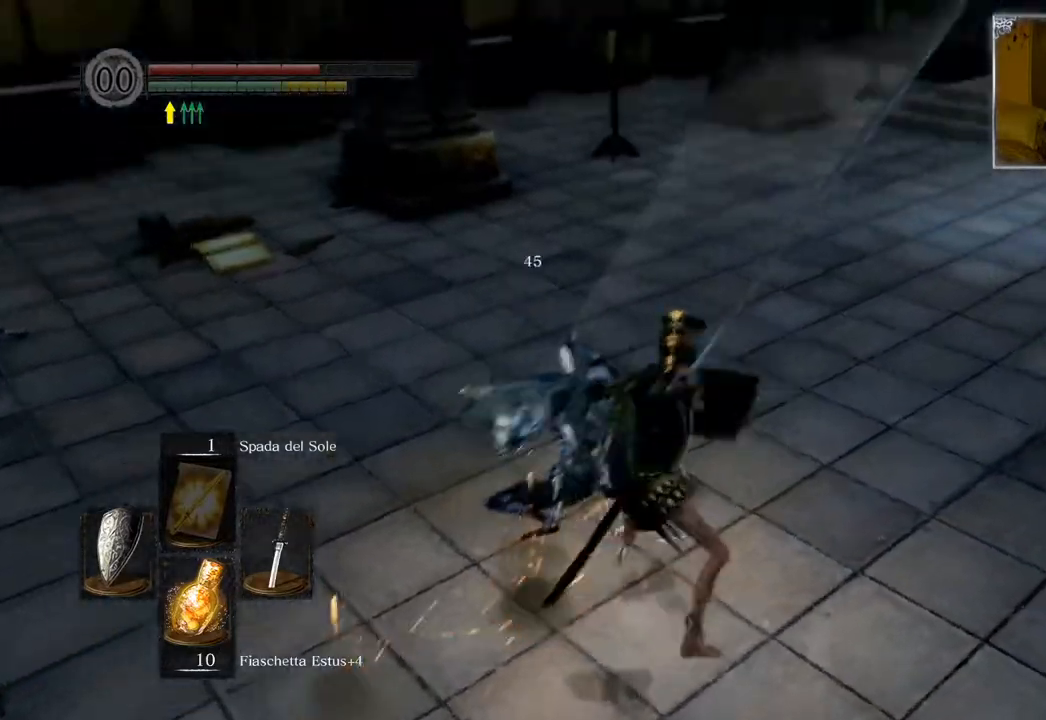
{"buttons": ["L1"], "left_stick": "up", "right_stick": "center", "events": [[233, "L1", "down"], [283, "right_stick", "center"], [450, "left_stick", "up"]]}
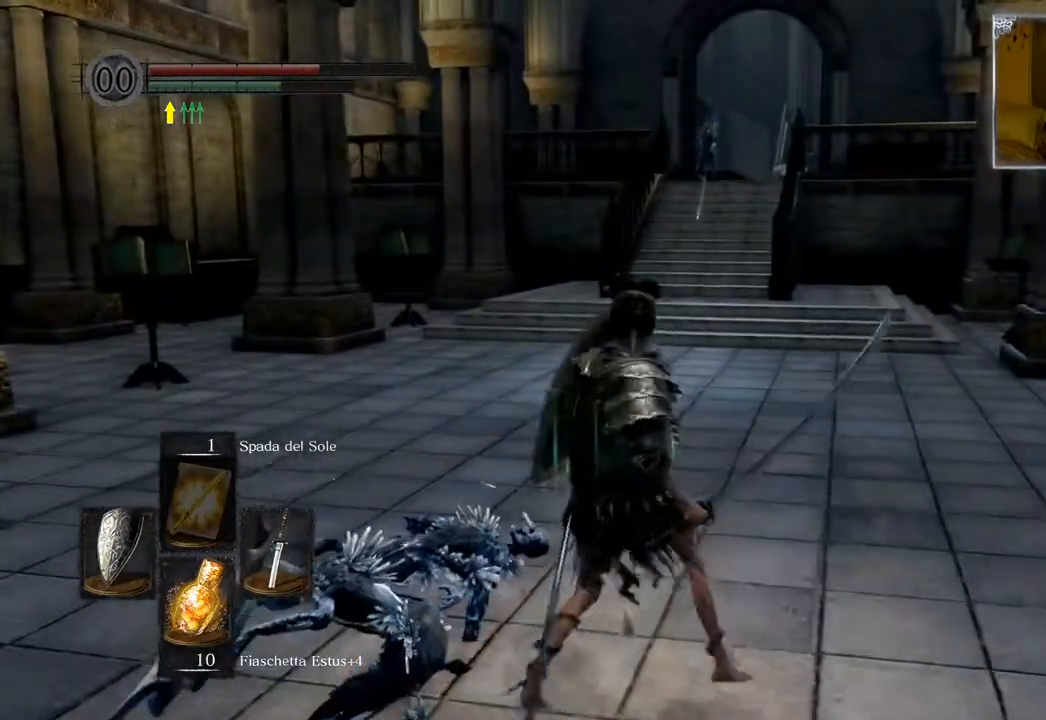
{"buttons": ["L1"], "left_stick": "up", "right_stick": "center", "events": []}
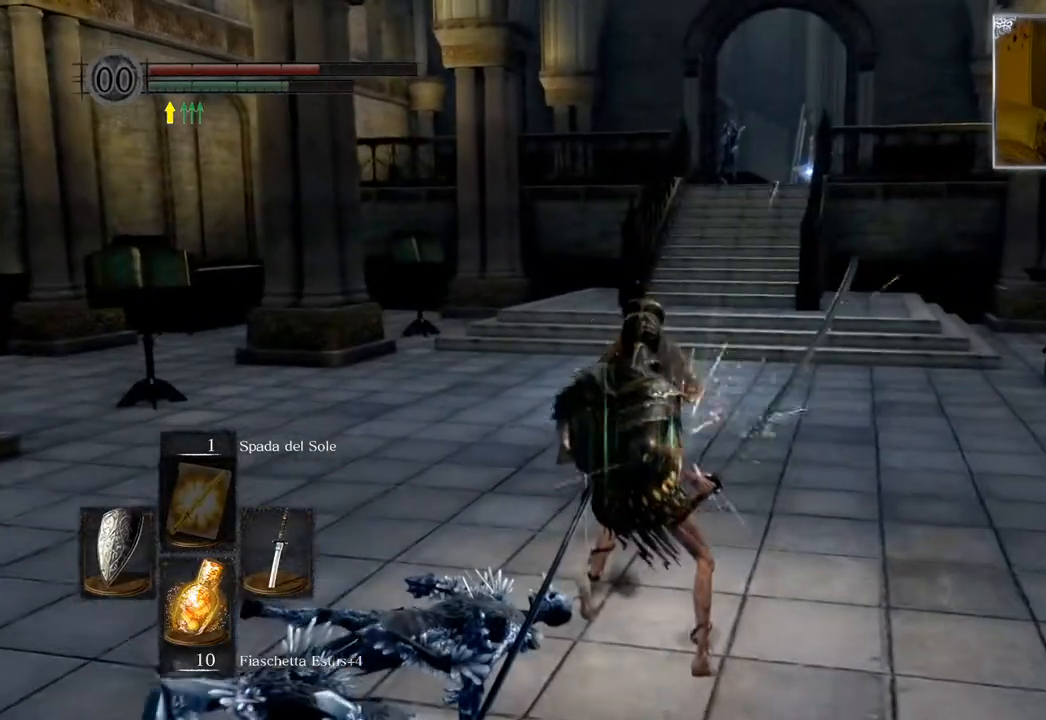
{"buttons": [], "left_stick": "up", "right_stick": "center", "events": [[183, "L1", "up"]]}
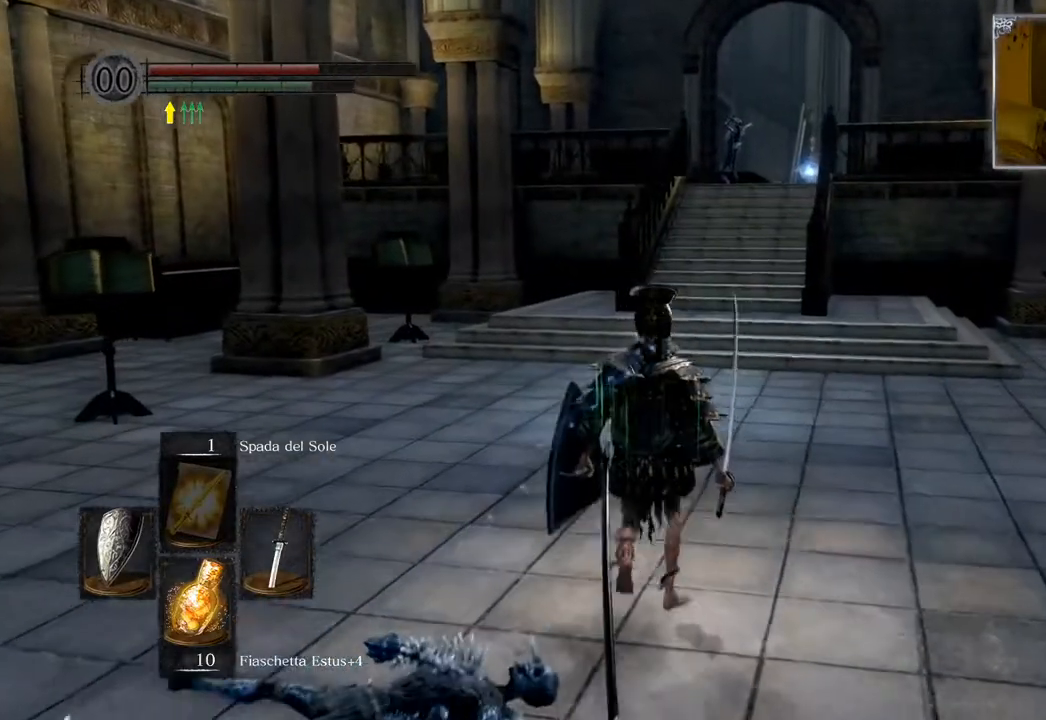
{"buttons": [], "left_stick": "up", "right_stick": "center", "events": []}
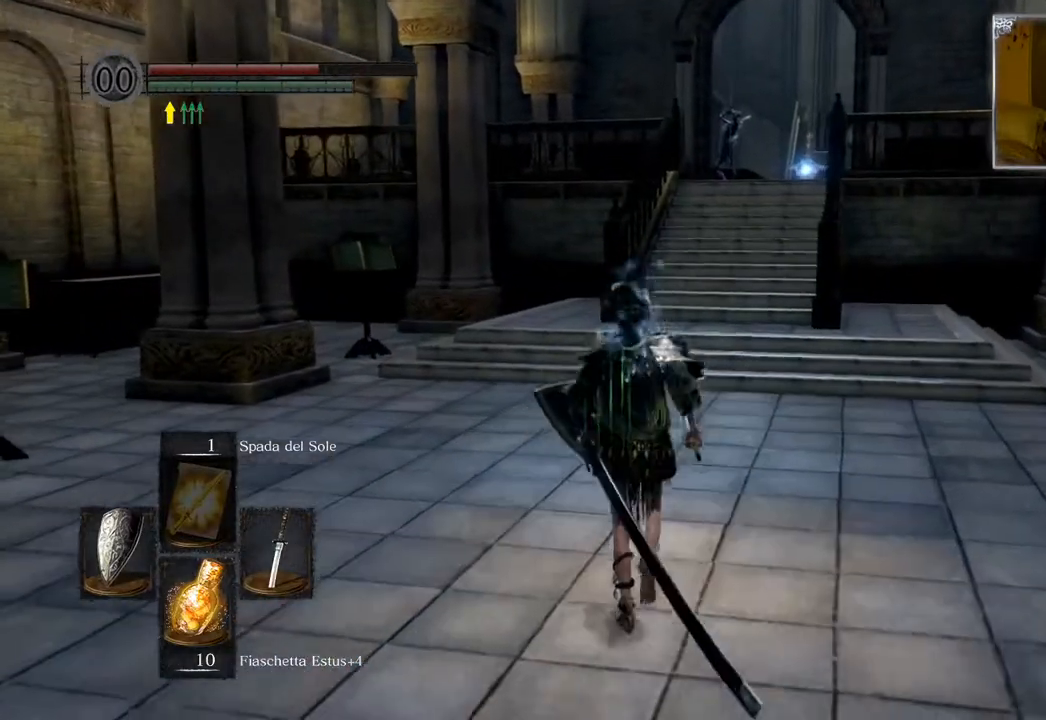
{"buttons": [], "left_stick": "up", "right_stick": "center", "events": []}
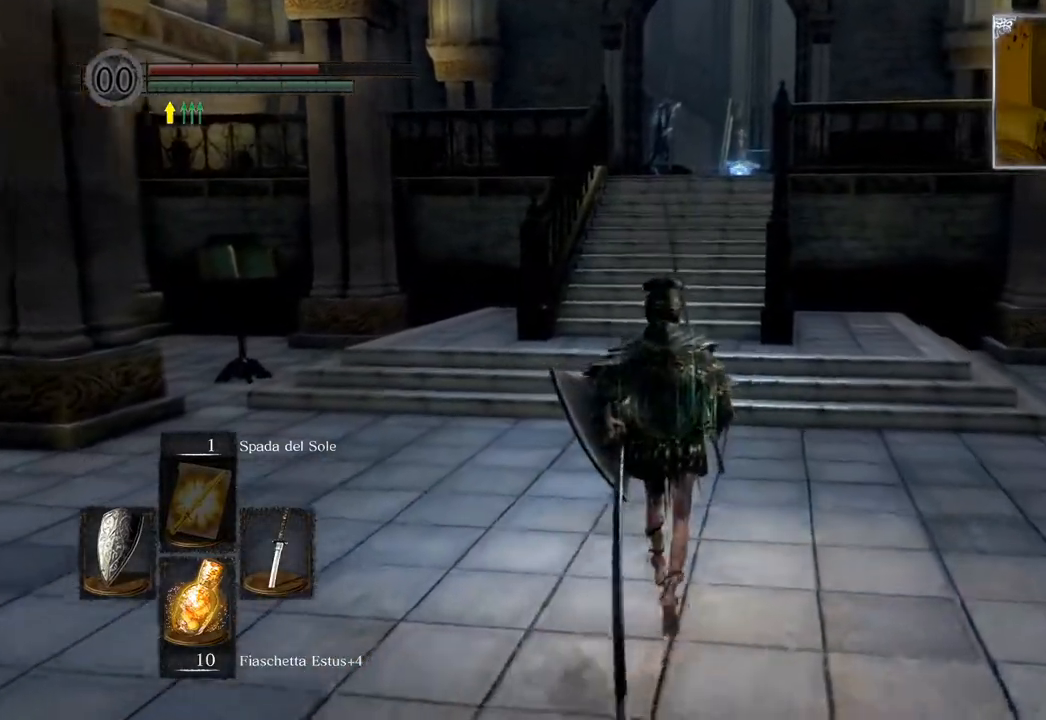
{"buttons": [], "left_stick": "up", "right_stick": "center", "events": []}
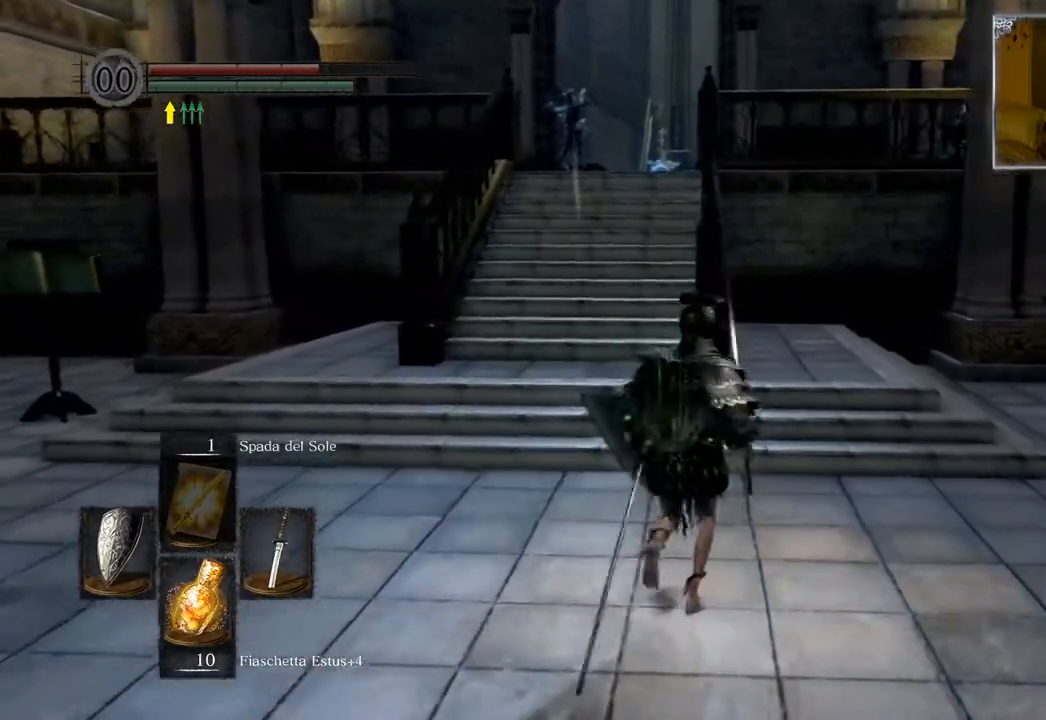
{"buttons": ["CIRCLE"], "left_stick": "up", "right_stick": "center", "events": [[367, "CIRCLE", "down"]]}
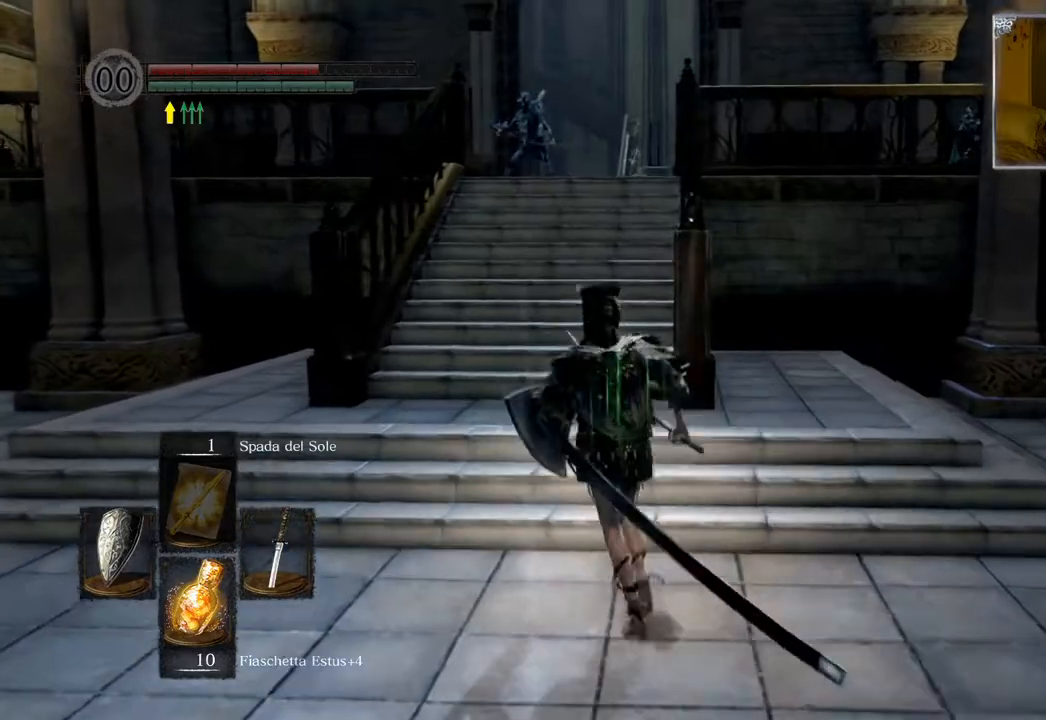
{"buttons": ["CIRCLE"], "left_stick": "up", "right_stick": "center", "events": []}
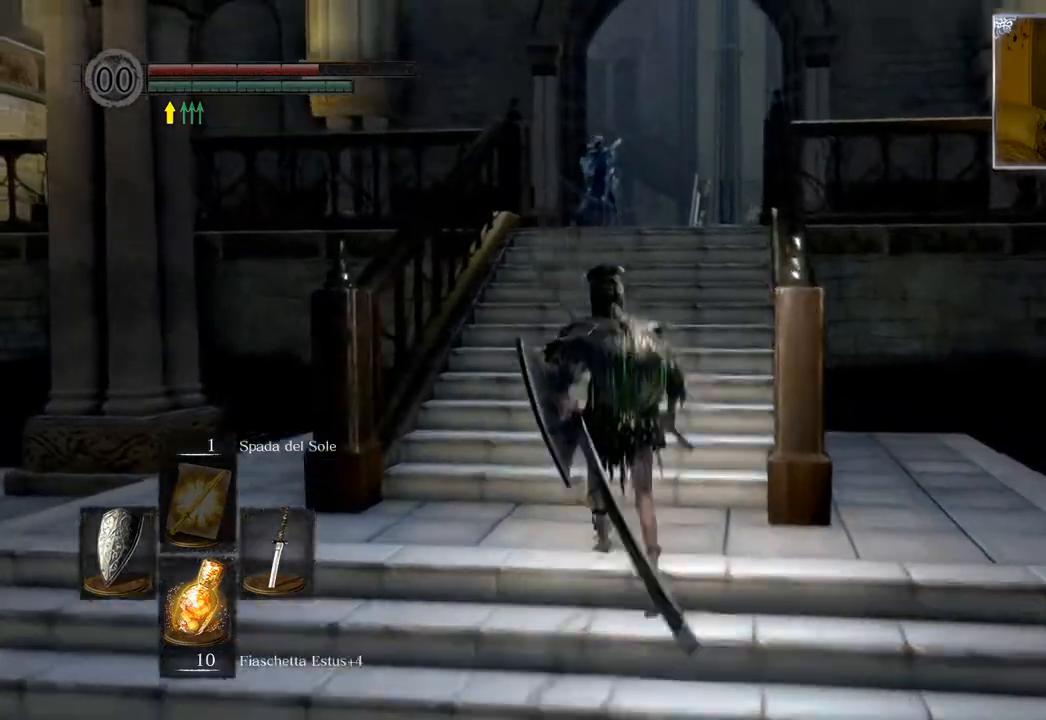
{"buttons": ["CIRCLE"], "left_stick": "up", "right_stick": "center", "events": []}
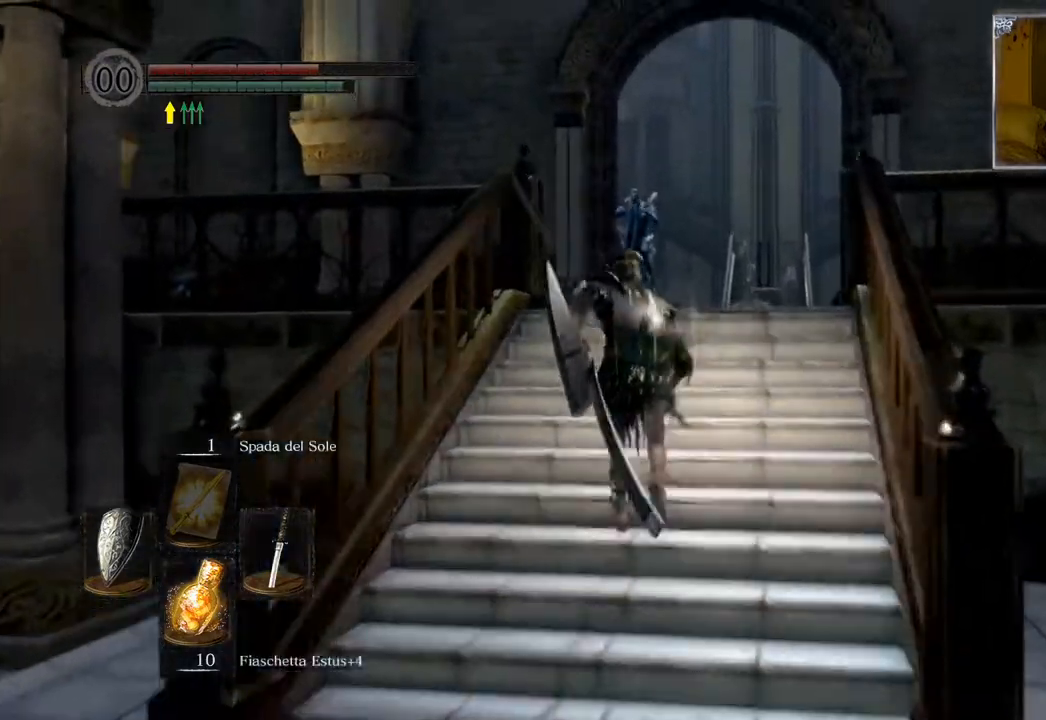
{"buttons": ["CIRCLE"], "left_stick": "up", "right_stick": "center", "events": [[233, "R1", "down"], [367, "R1", "up"]]}
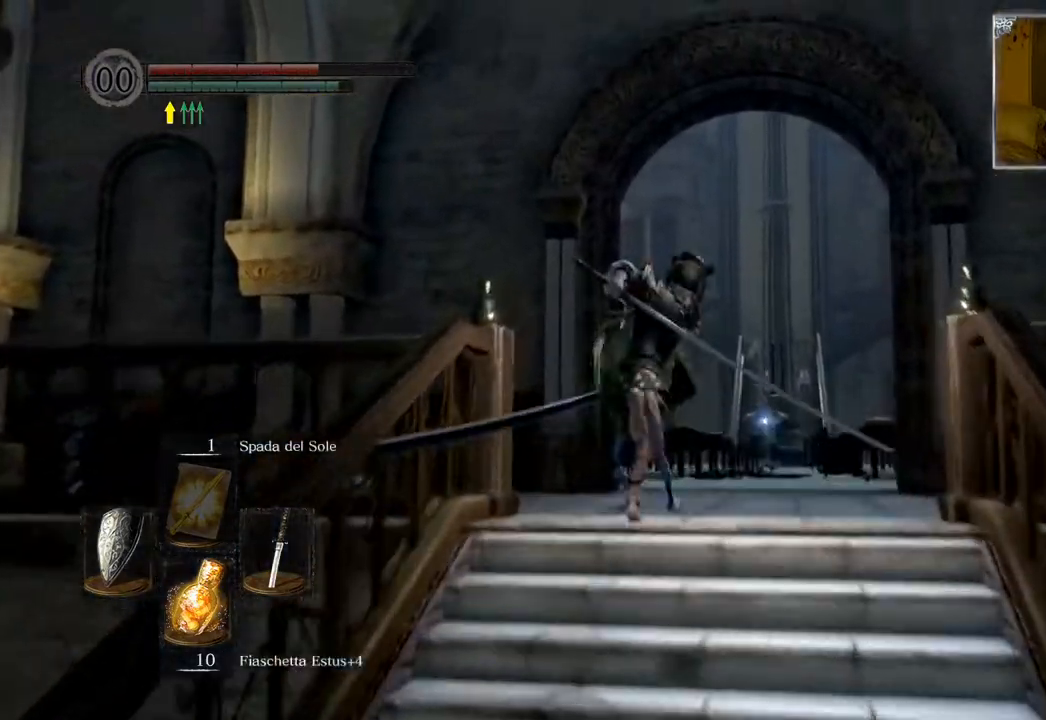
{"buttons": ["R3"], "left_stick": "up", "right_stick": "center", "events": [[183, "CIRCLE", "up"], [450, "R3", "down"]]}
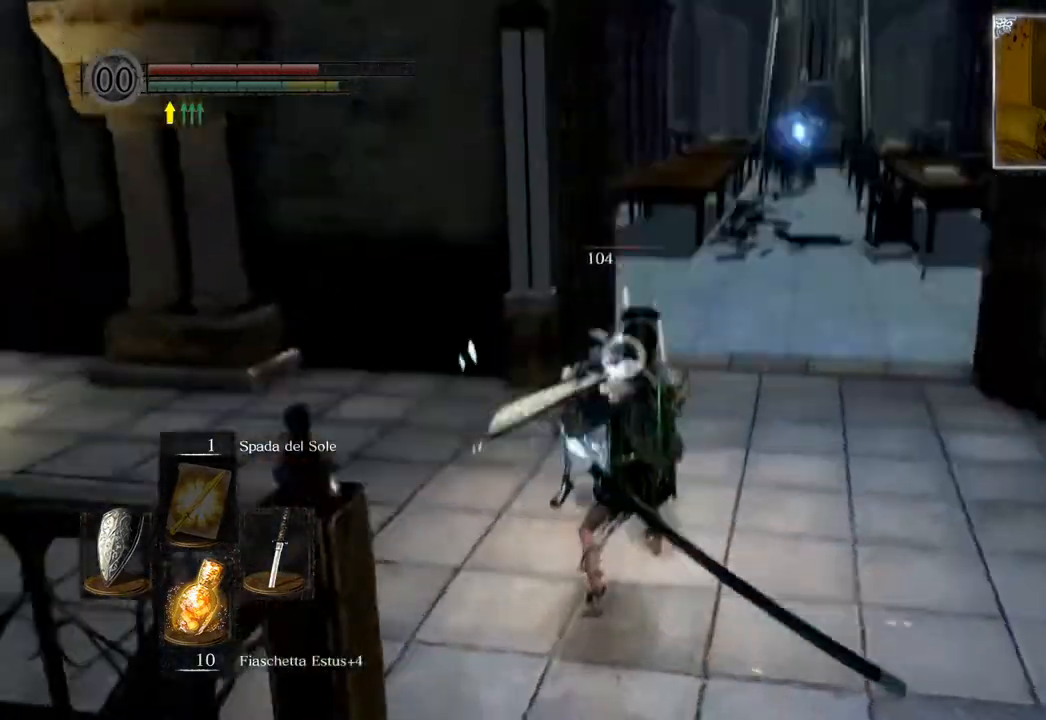
{"buttons": [], "left_stick": "left", "right_stick": "center", "events": [[50, "R3", "up"], [67, "left_stick", "up-left"], [367, "left_stick", "left"]]}
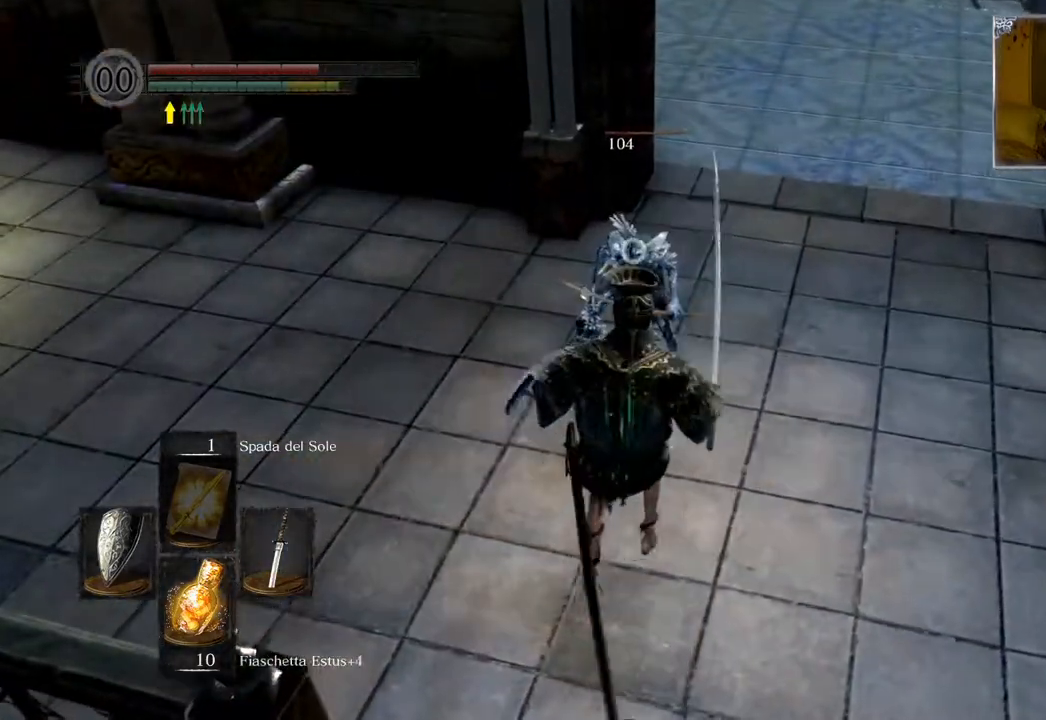
{"buttons": [], "left_stick": "left", "right_stick": "center", "events": []}
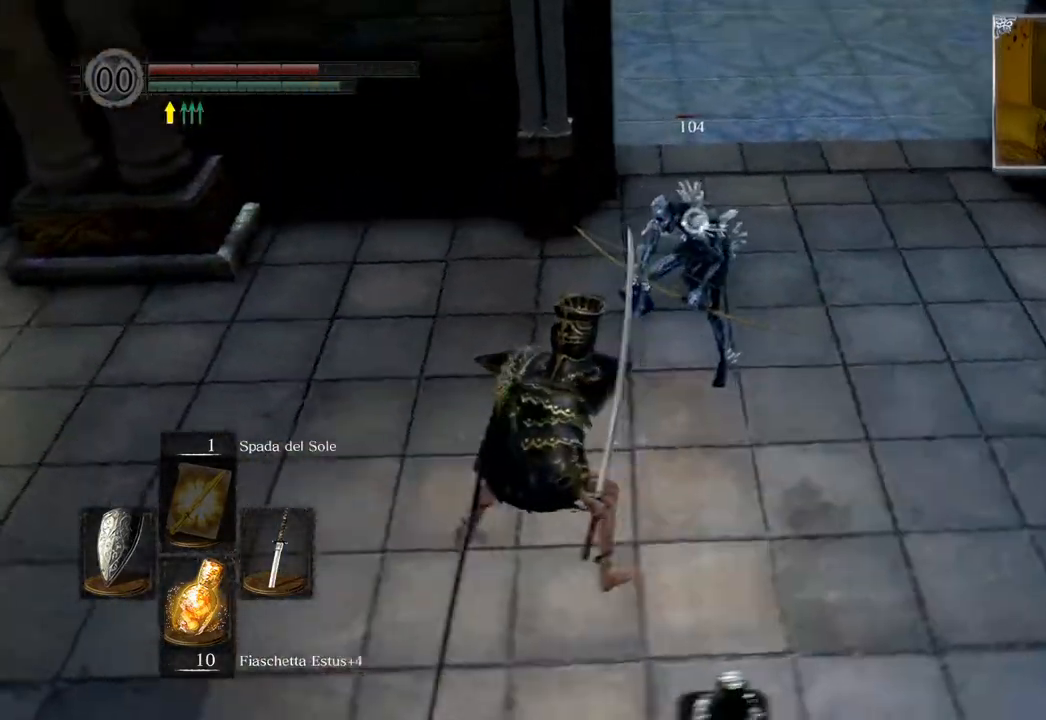
{"buttons": [], "left_stick": "center", "right_stick": "center", "events": [[133, "R1", "down"], [267, "R1", "up"], [433, "left_stick", "center"]]}
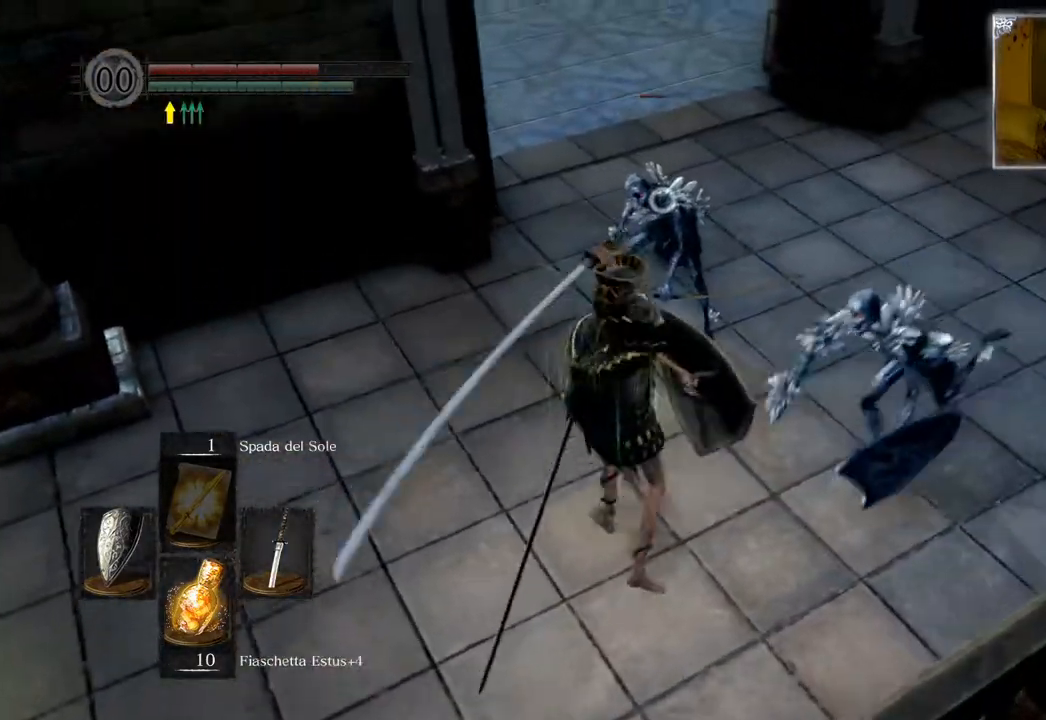
{"buttons": [], "left_stick": "down-left", "right_stick": "center", "events": [[67, "left_stick", "down"], [283, "CIRCLE", "down"], [383, "CIRCLE", "up"], [383, "left_stick", "down-left"]]}
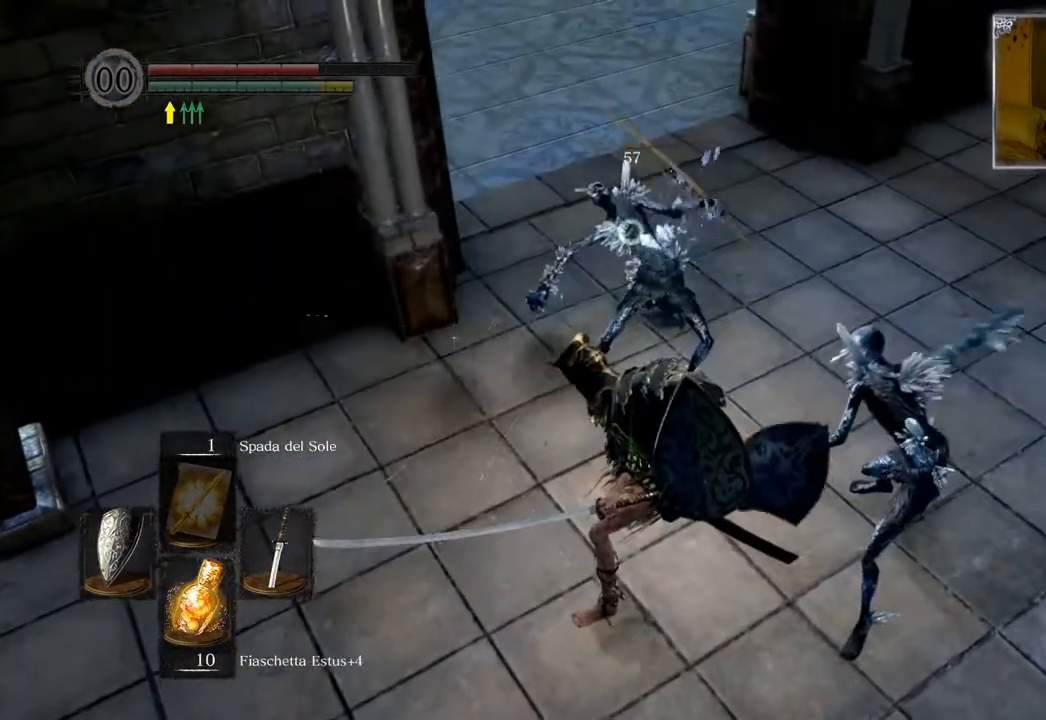
{"buttons": [], "left_stick": "down-left", "right_stick": "center", "events": []}
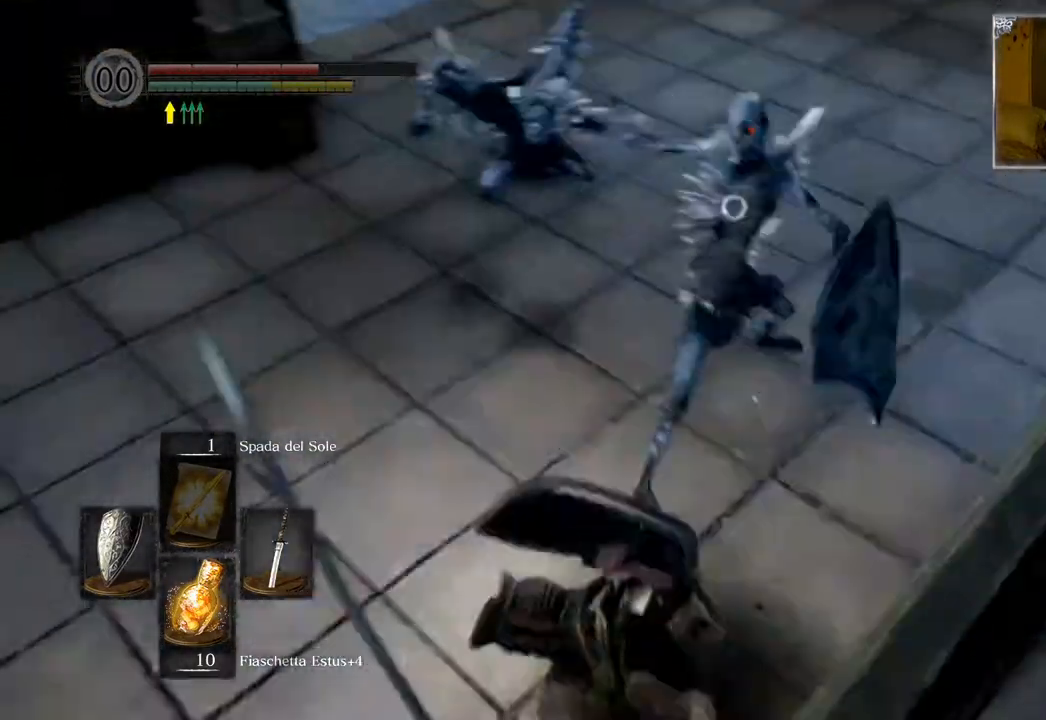
{"buttons": [], "left_stick": "up-left", "right_stick": "center", "events": [[117, "right_stick", "right"], [183, "right_stick", "center"], [333, "left_stick", "left"], [433, "left_stick", "up-left"]]}
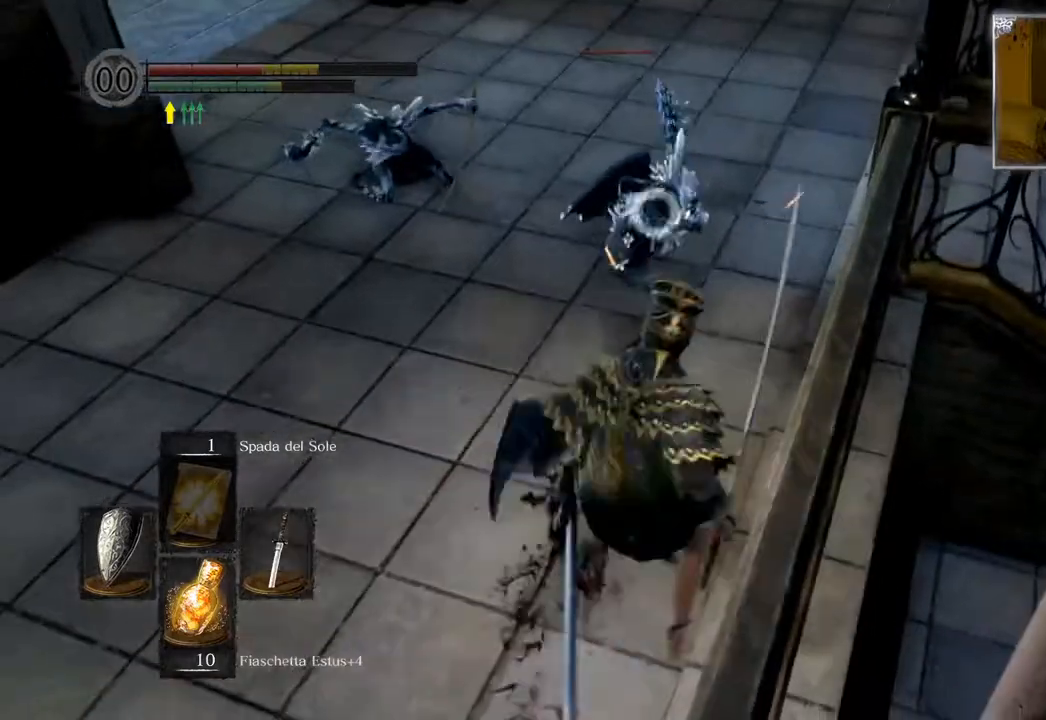
{"buttons": [], "left_stick": "up", "right_stick": "center", "events": [[50, "R1", "down"], [133, "R1", "up"], [233, "R1", "down"], [233, "left_stick", "up"], [317, "R1", "up"], [400, "R1", "down"], [483, "R1", "up"]]}
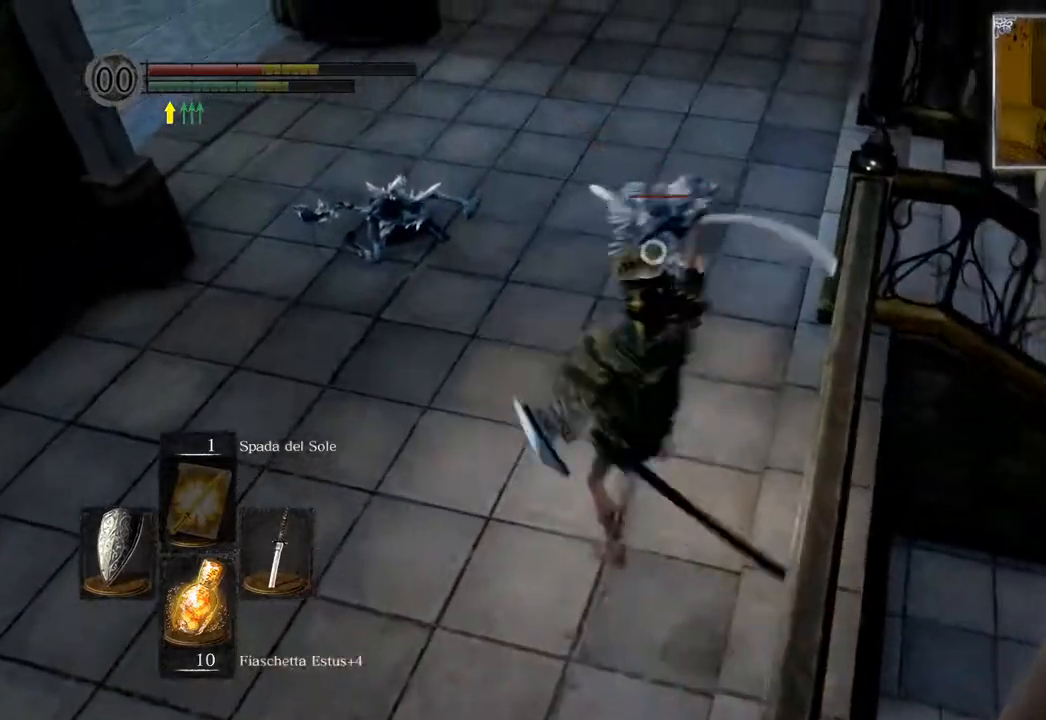
{"buttons": ["R1"], "left_stick": "up", "right_stick": "center", "events": [[67, "R1", "down"], [150, "R1", "up"], [250, "R1", "down"], [350, "R1", "up"], [433, "R1", "down"]]}
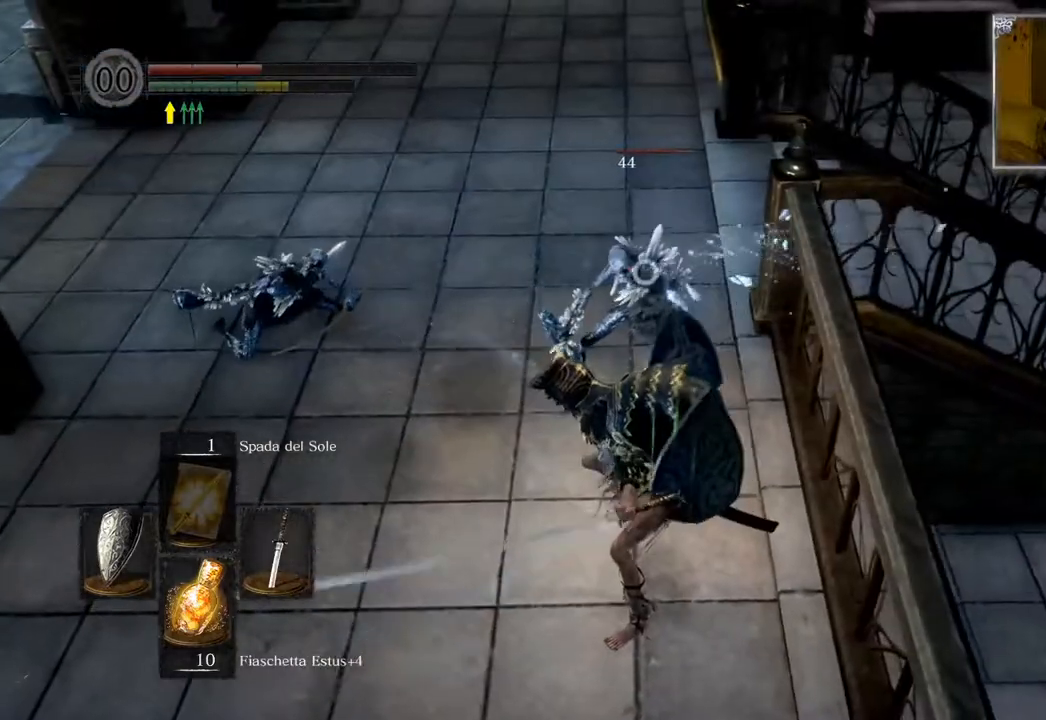
{"buttons": ["R1"], "left_stick": "center", "right_stick": "center", "events": [[17, "R1", "up"], [117, "R1", "down"], [217, "R1", "up"], [267, "left_stick", "center"], [283, "R1", "down"], [383, "R1", "up"], [467, "R1", "down"]]}
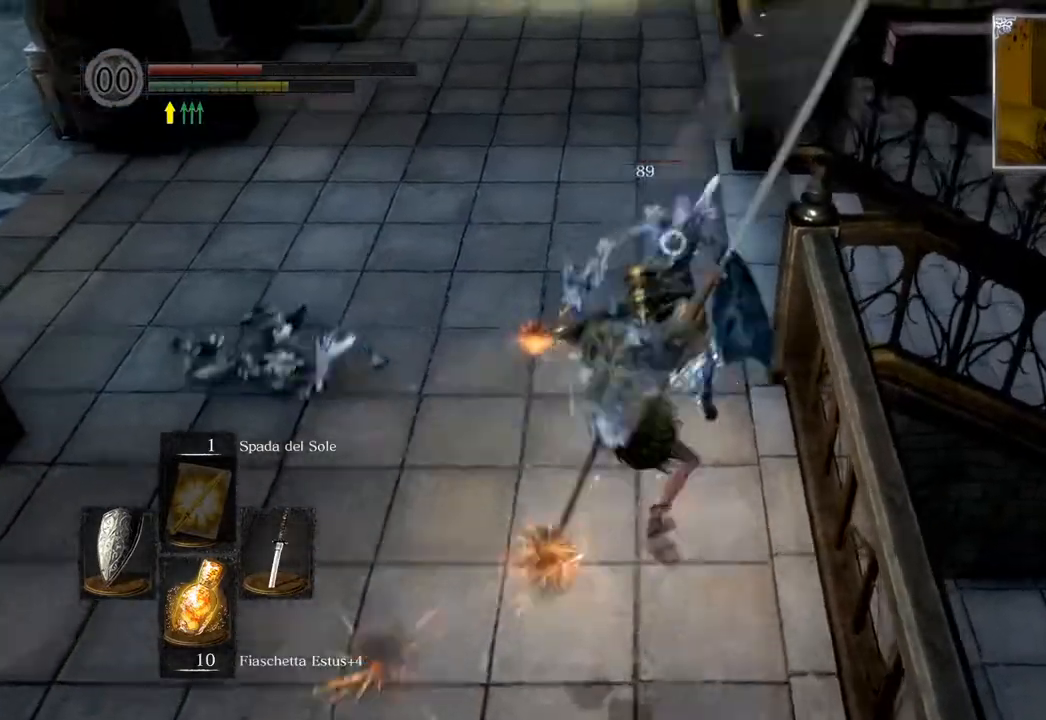
{"buttons": ["R1"], "left_stick": "down", "right_stick": "center", "events": [[33, "R1", "up"], [117, "R1", "down"], [150, "left_stick", "down"], [217, "R1", "up"], [267, "R1", "down"], [383, "R1", "up"], [450, "R1", "down"]]}
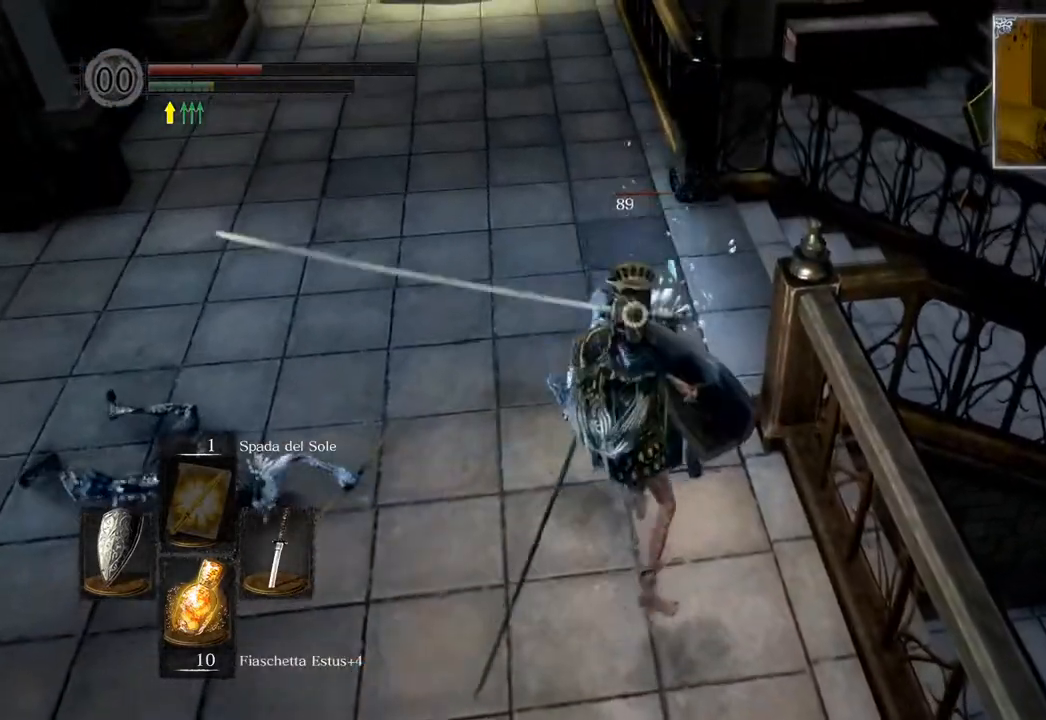
{"buttons": [], "left_stick": "down", "right_stick": "center", "events": [[33, "R1", "up"]]}
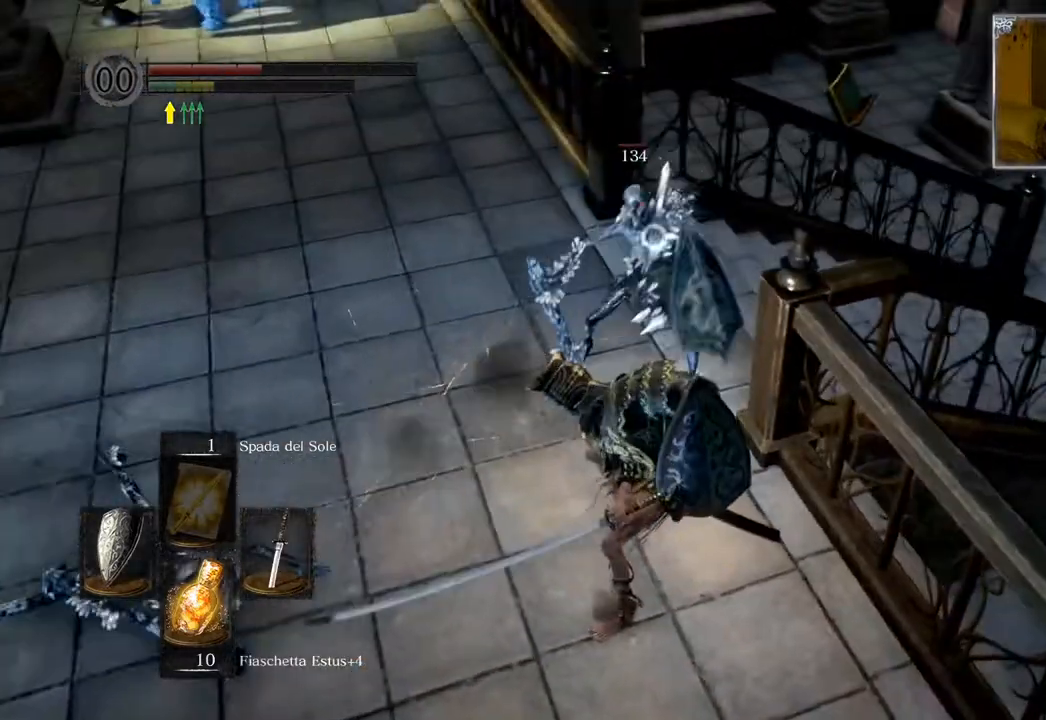
{"buttons": [], "left_stick": "down", "right_stick": "center", "events": [[33, "CIRCLE", "down"], [133, "CIRCLE", "up"], [200, "CIRCLE", "down"], [300, "CIRCLE", "up"], [433, "CIRCLE", "down"], [467, "CIRCLE", "up"]]}
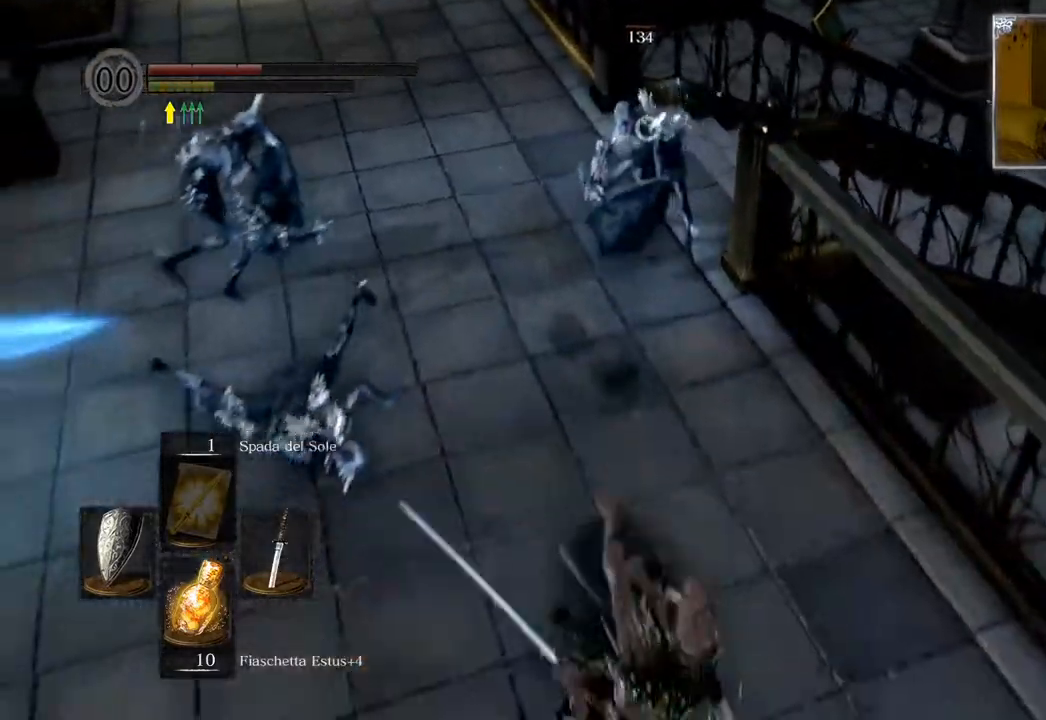
{"buttons": [], "left_stick": "down", "right_stick": "center", "events": [[317, "right_stick", "left"], [433, "right_stick", "center"]]}
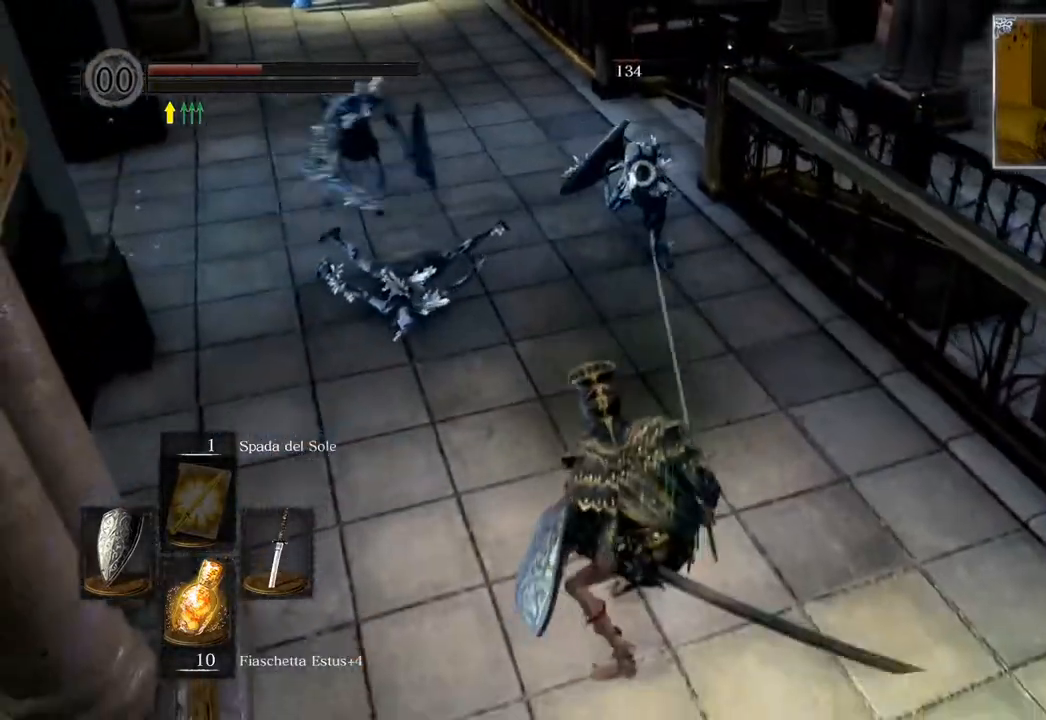
{"buttons": [], "left_stick": "down", "right_stick": "center", "events": []}
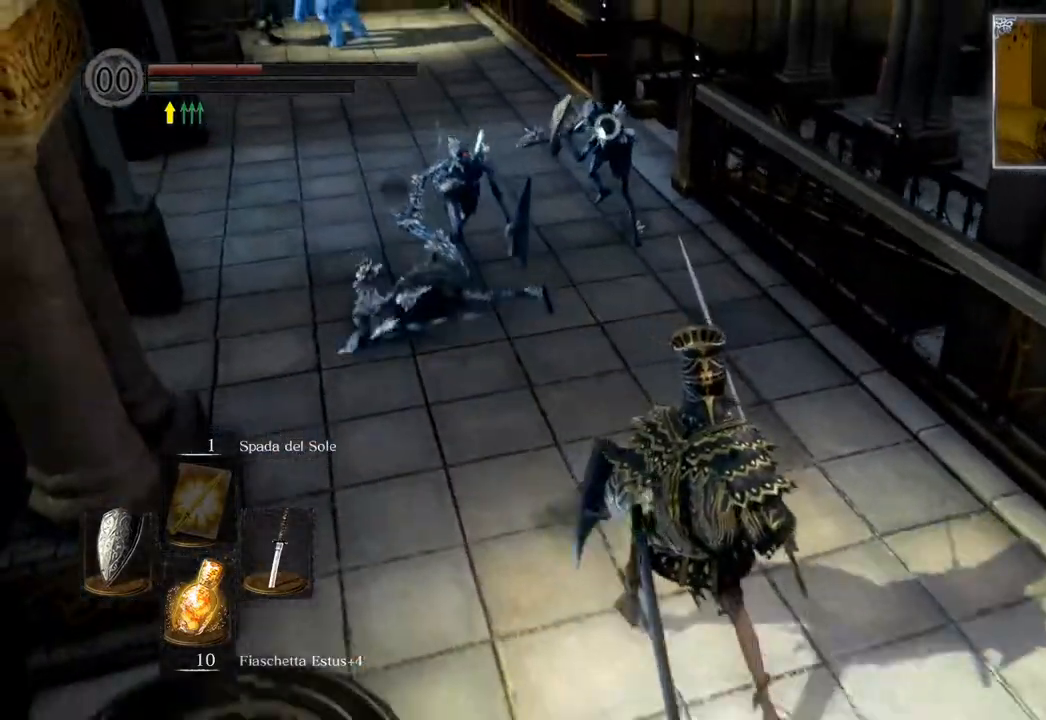
{"buttons": [], "left_stick": "left", "right_stick": "left", "events": [[167, "left_stick", "center"], [317, "left_stick", "left"], [500, "right_stick", "left"]]}
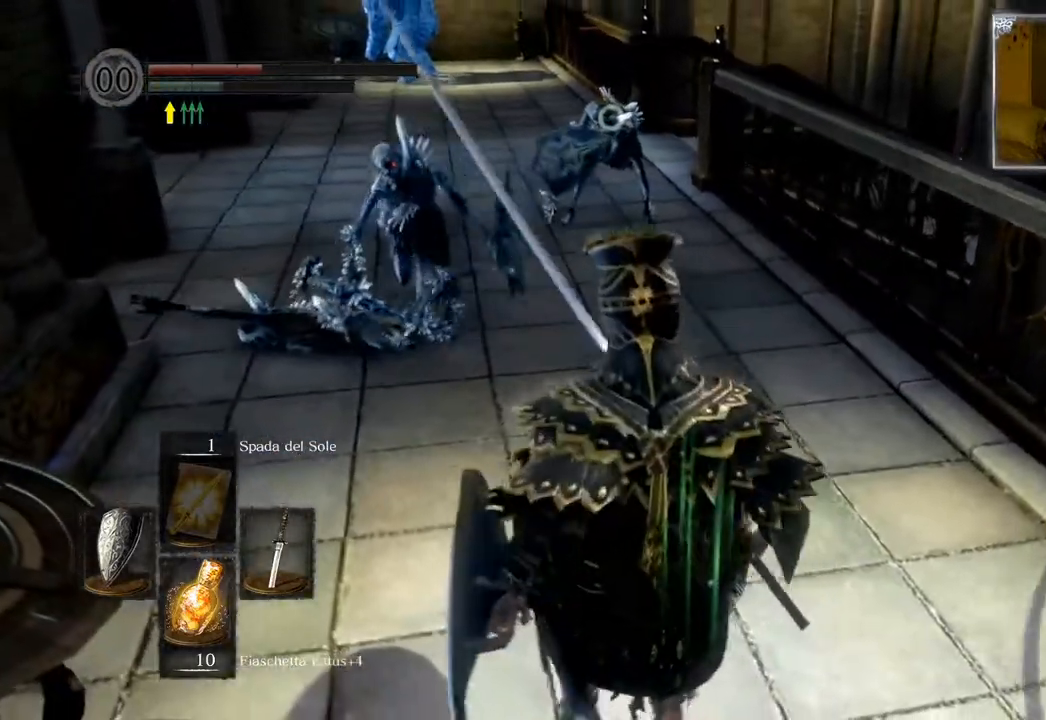
{"buttons": [], "left_stick": "up-right", "right_stick": "center", "events": [[50, "left_stick", "center"], [83, "right_stick", "center"], [433, "left_stick", "up-right"]]}
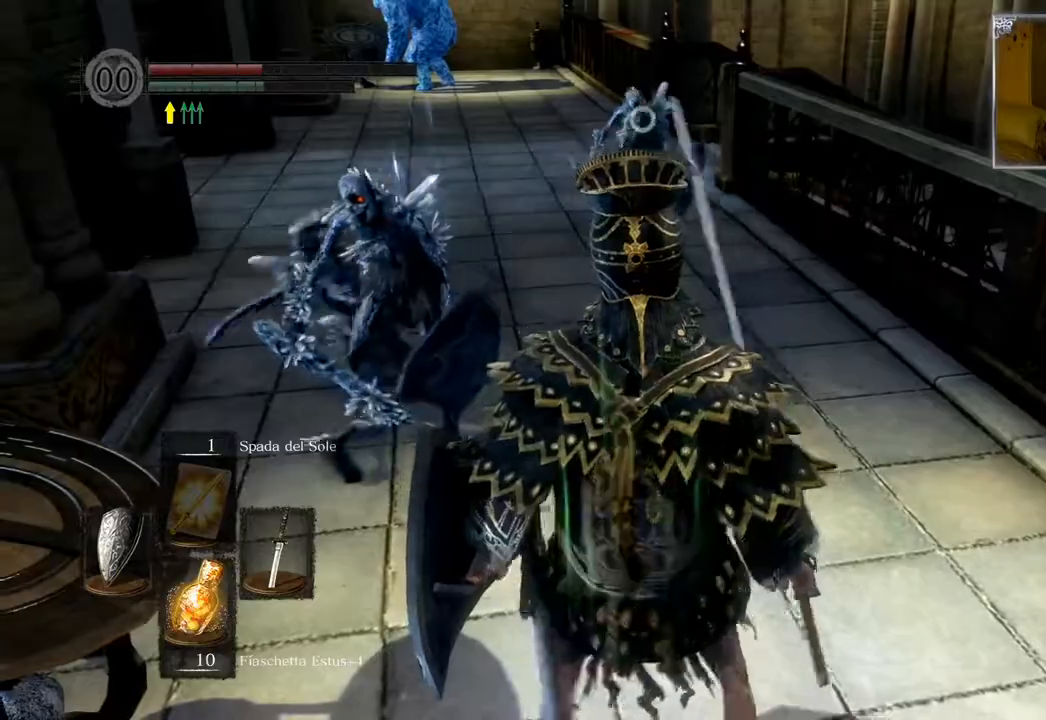
{"buttons": ["L1"], "left_stick": "up-right", "right_stick": "center", "events": [[50, "L1", "down"]]}